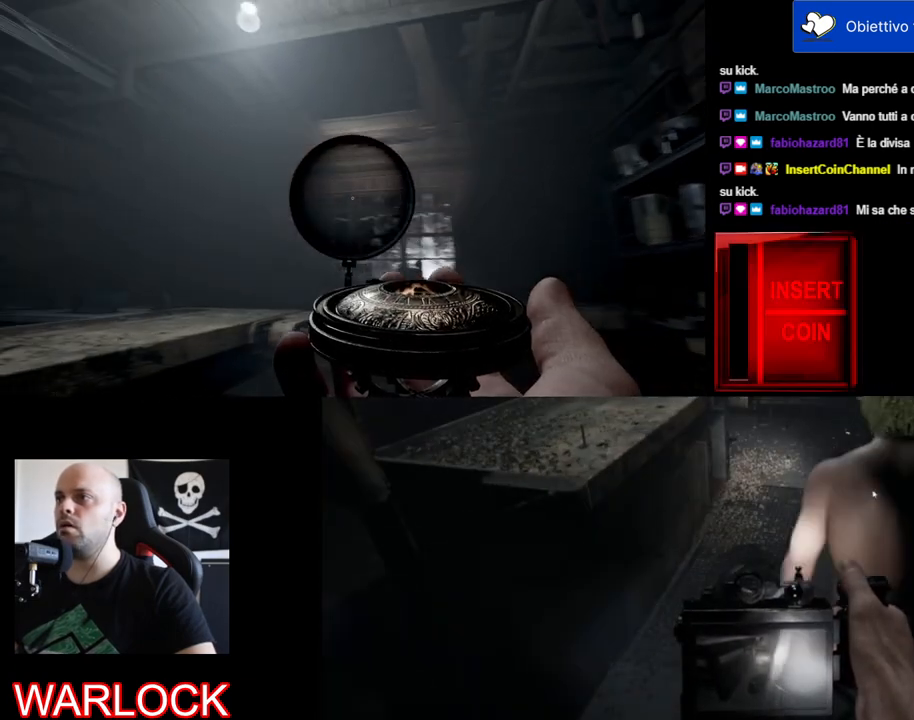
Gameplay with keyboard and mouse; each line is a JSON object with the keys and mouse buttons held at the frame after it. "events" lists presses ("down") and releases ("up") of "a", "c", "ctrl", "d", "e", "f", "q", "r", "s", "shift", "space", "tab", "w", "x", "z", "mouse_left", "mouse_wheel", "mouse_right", "mouse_mb4" and "mouse_mb5" between this image and that frame as [ms after this image, input, new state], when the widget could be followed in between. "mouse_left", "mouse_wheel", "mouse_right", "mouse_mb4", "mouse_mb5" = the "left", "wheel", "right", "mb4", "mb5" buttons of the "mouse" list. No other keys are recorded. "wheel" means that the mouse wheel is clicked or scrolled. Mouse movement is not recorded.
{"keys": [], "mouse": ["left"], "events": []}
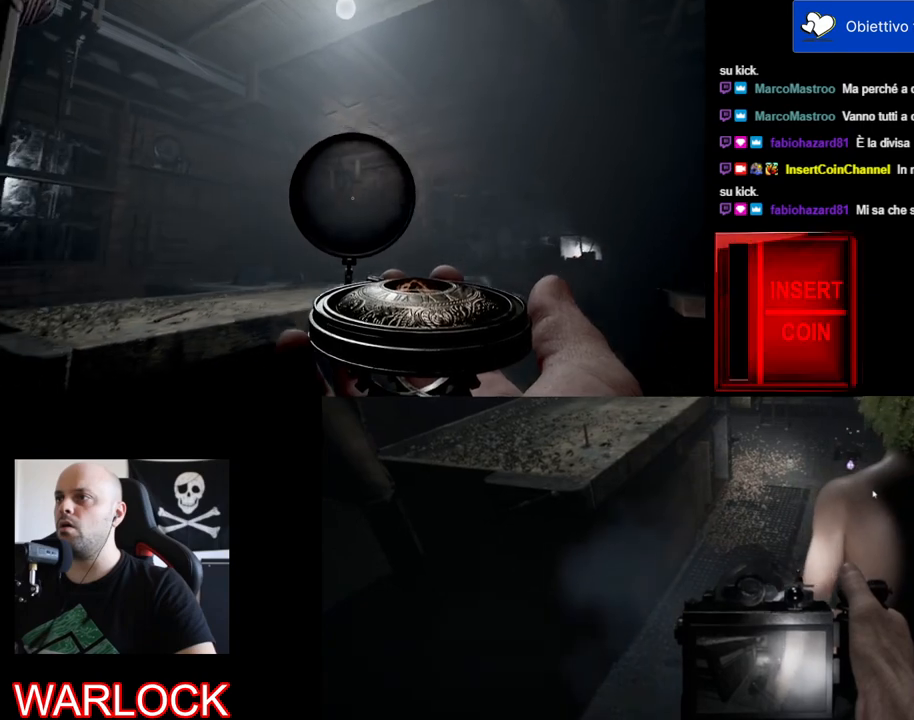
{"keys": [], "mouse": ["left"], "events": []}
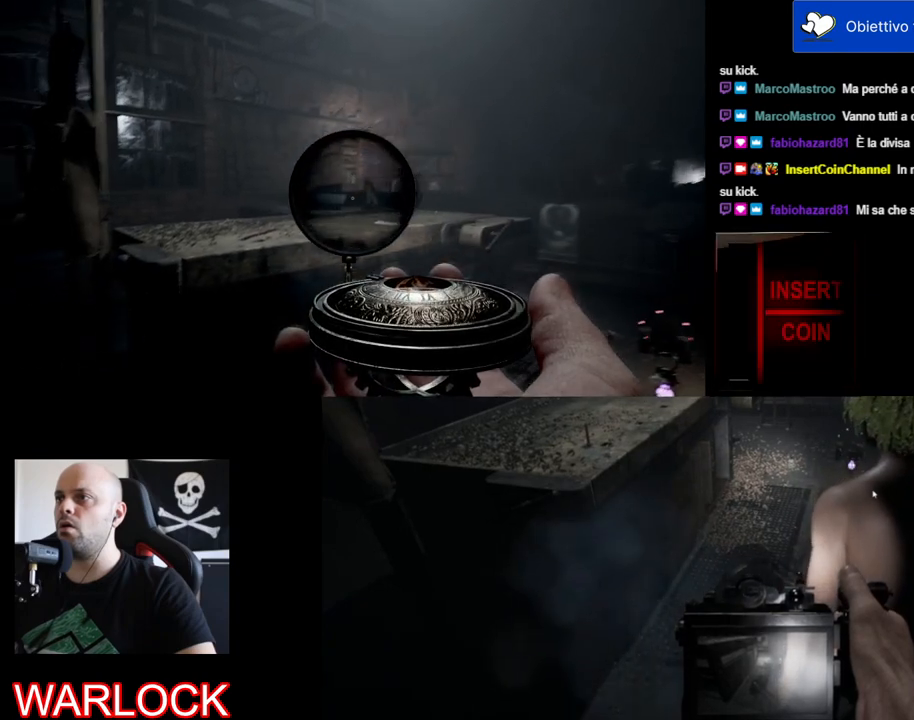
{"keys": ["d", "s"], "mouse": ["left"], "events": [[300, "s", "down"], [333, "d", "down"]]}
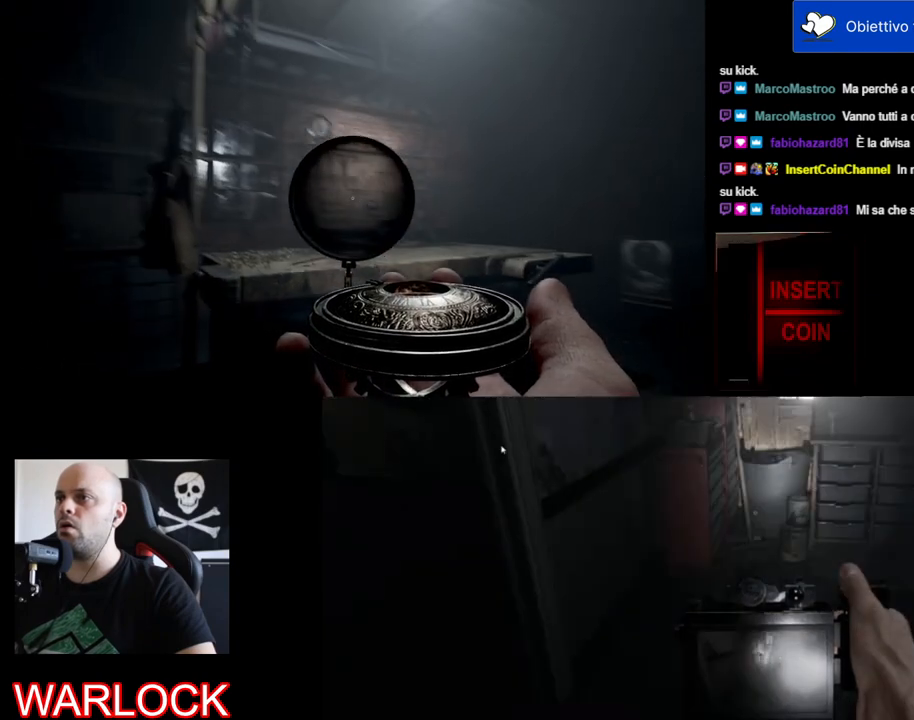
{"keys": ["d", "s"], "mouse": ["left"], "events": []}
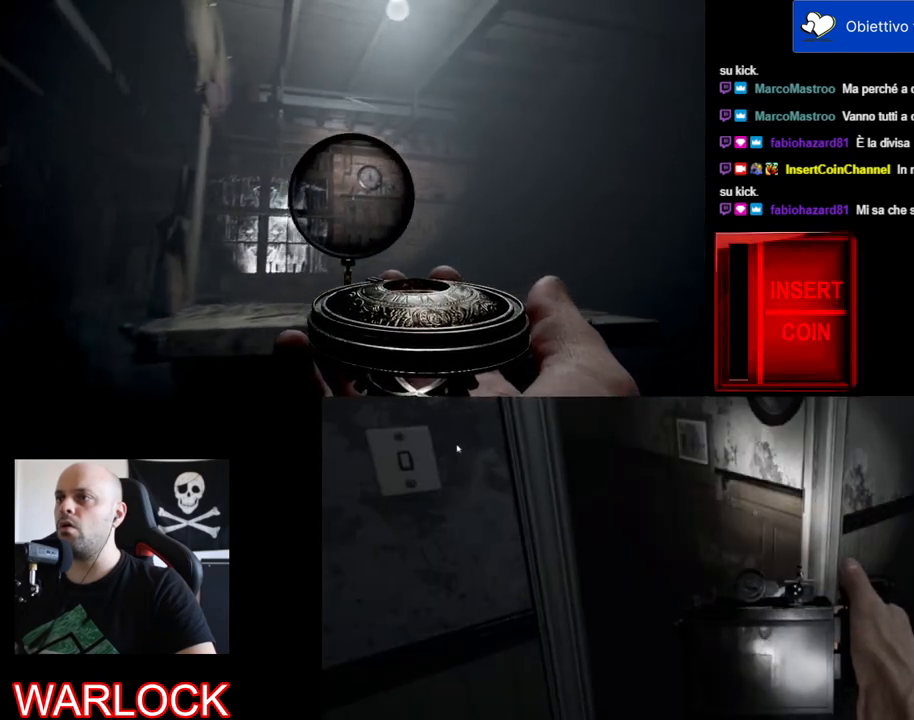
{"keys": ["d"], "mouse": ["left"], "events": [[500, "s", "up"]]}
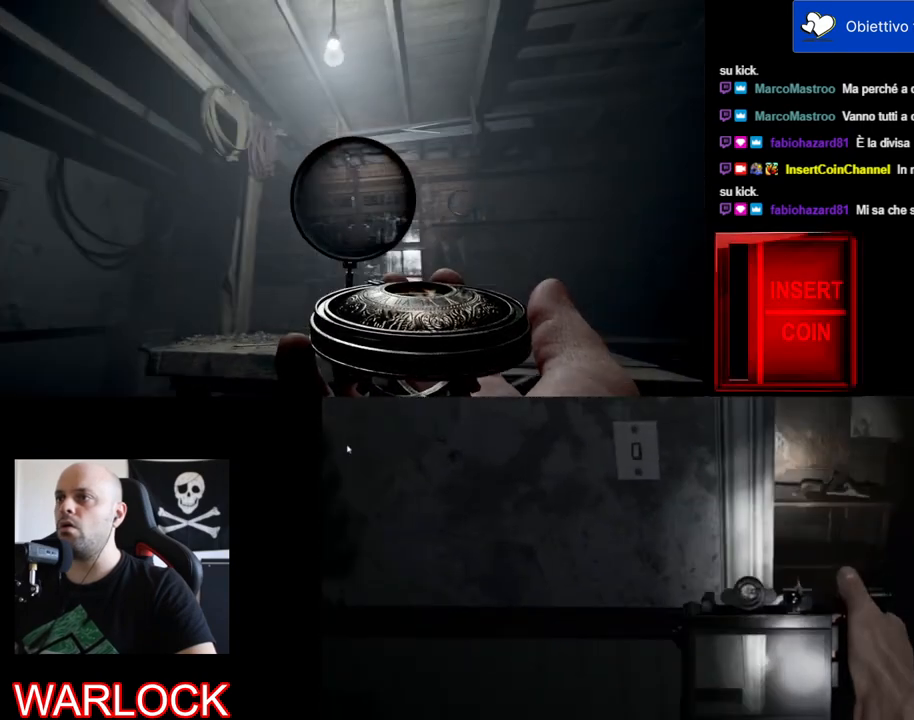
{"keys": [], "mouse": ["left"], "events": [[17, "d", "up"]]}
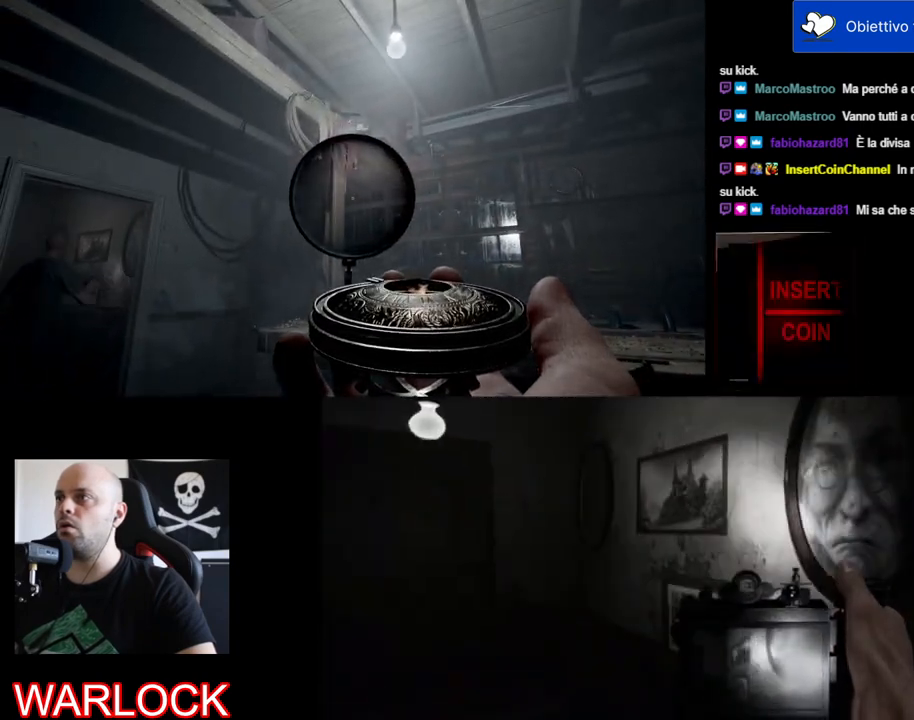
{"keys": [], "mouse": ["left"], "events": []}
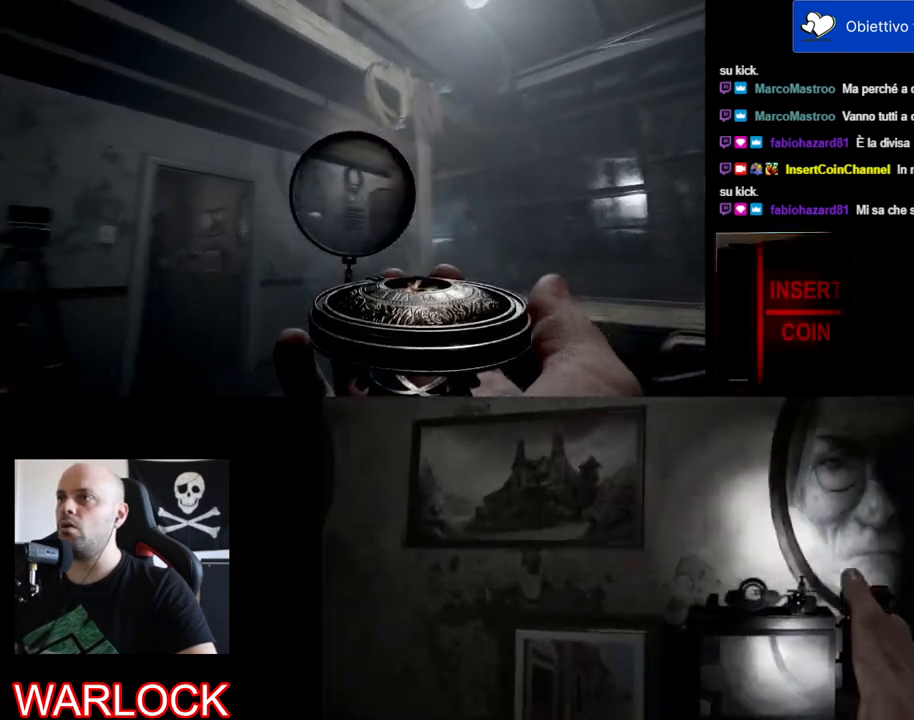
{"keys": [], "mouse": ["left"], "events": []}
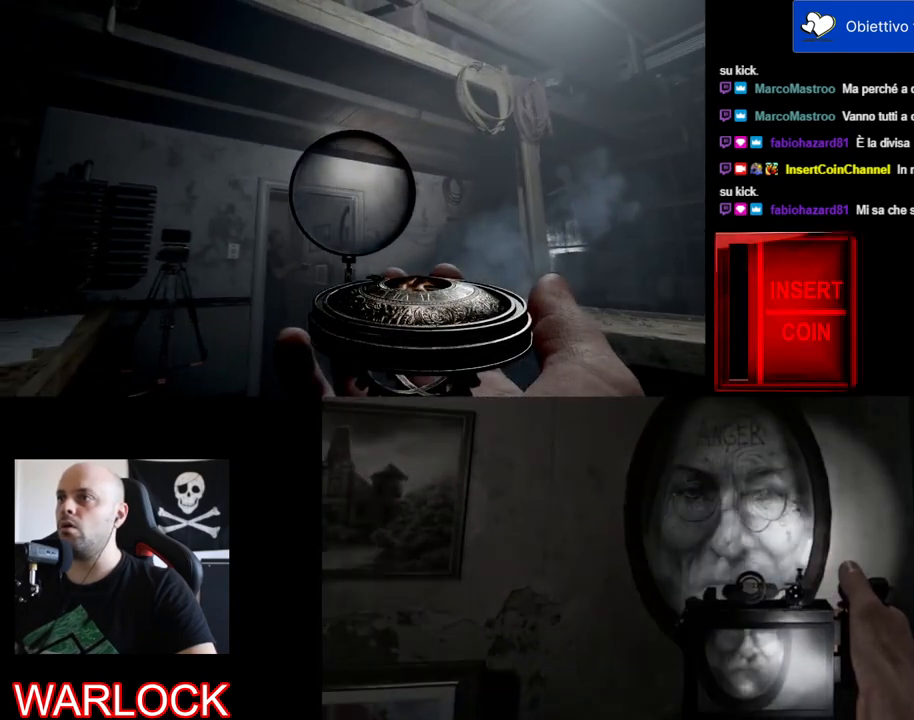
{"keys": [], "mouse": ["left"], "events": []}
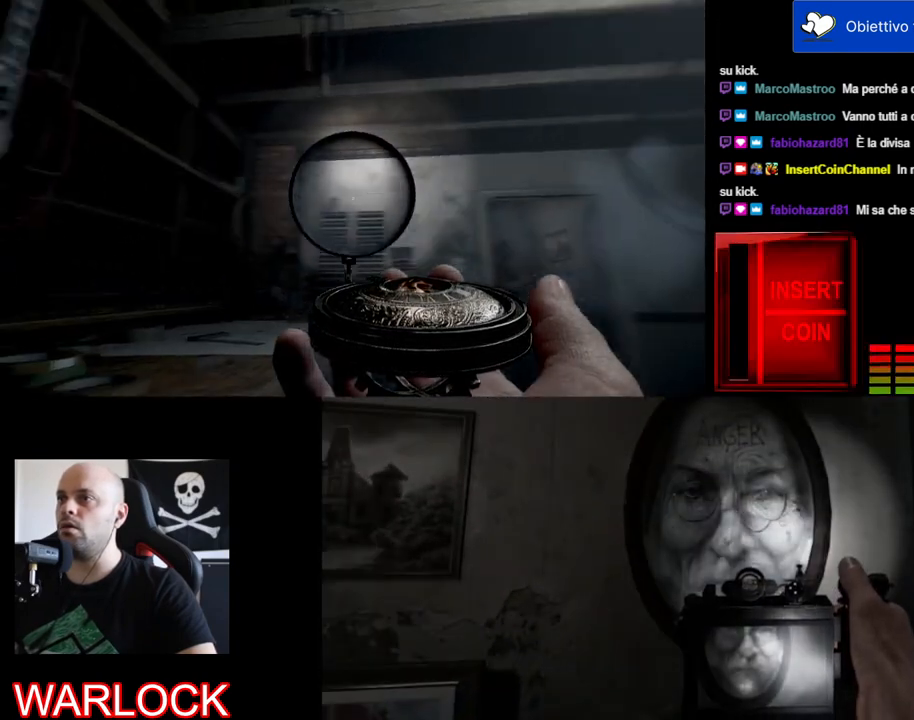
{"keys": [], "mouse": ["left"], "events": []}
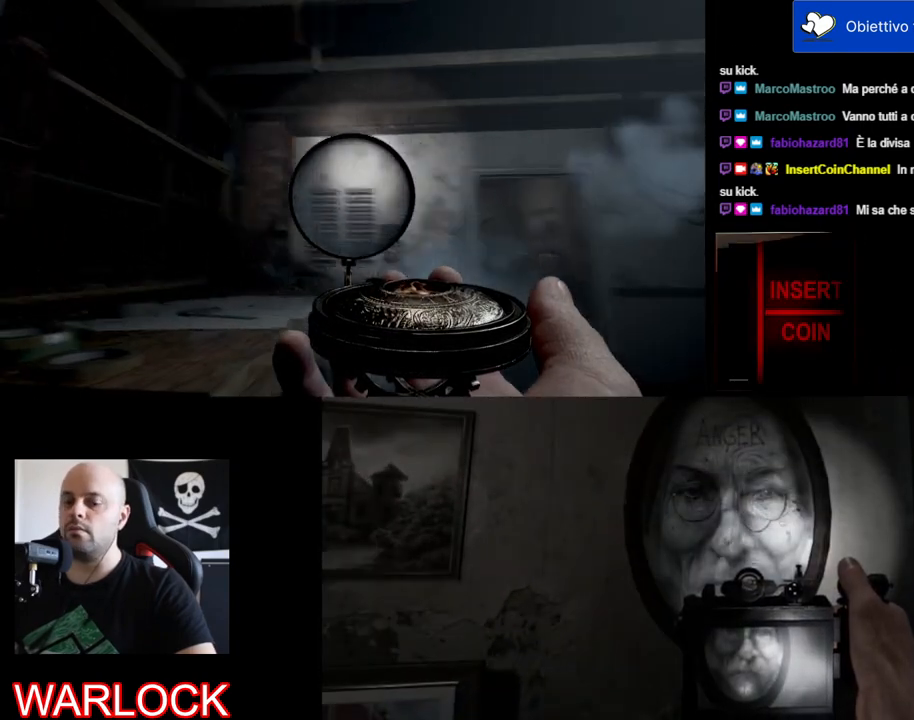
{"keys": [], "mouse": ["left"], "events": []}
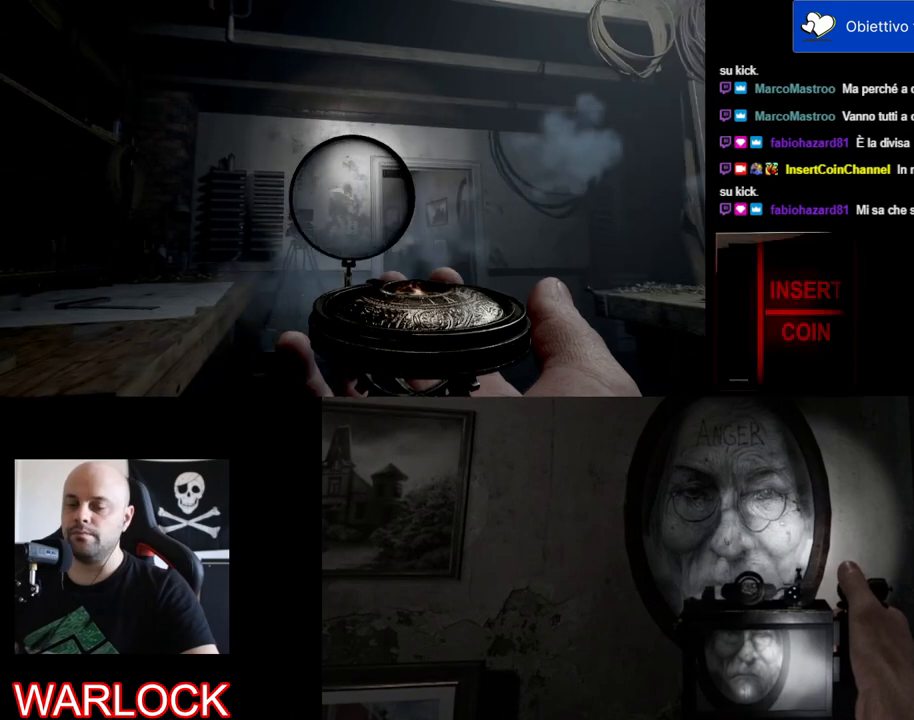
{"keys": [], "mouse": ["left"], "events": []}
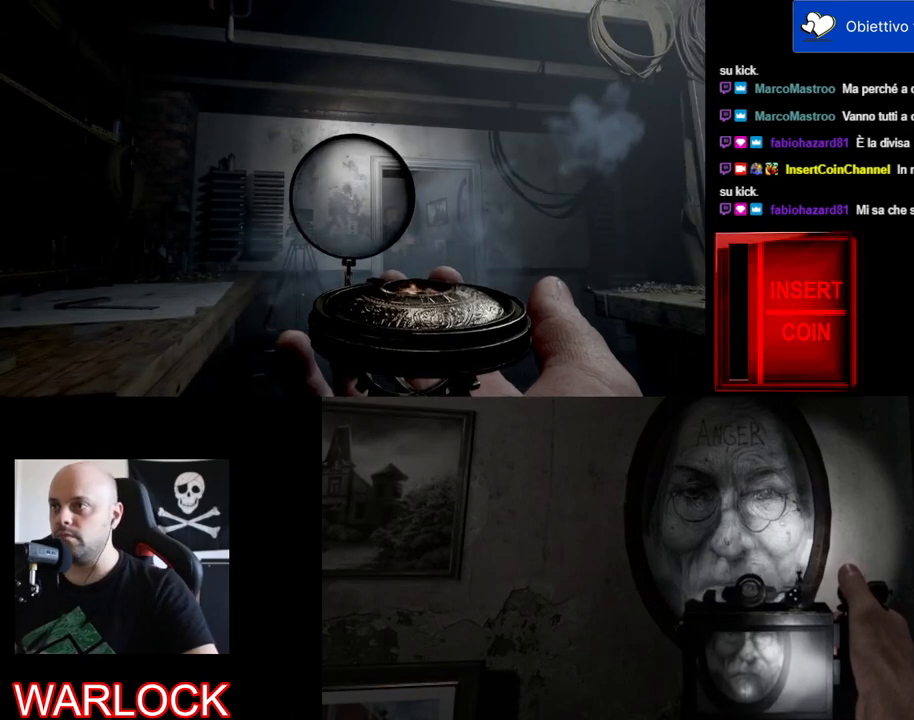
{"keys": [], "mouse": ["left"], "events": []}
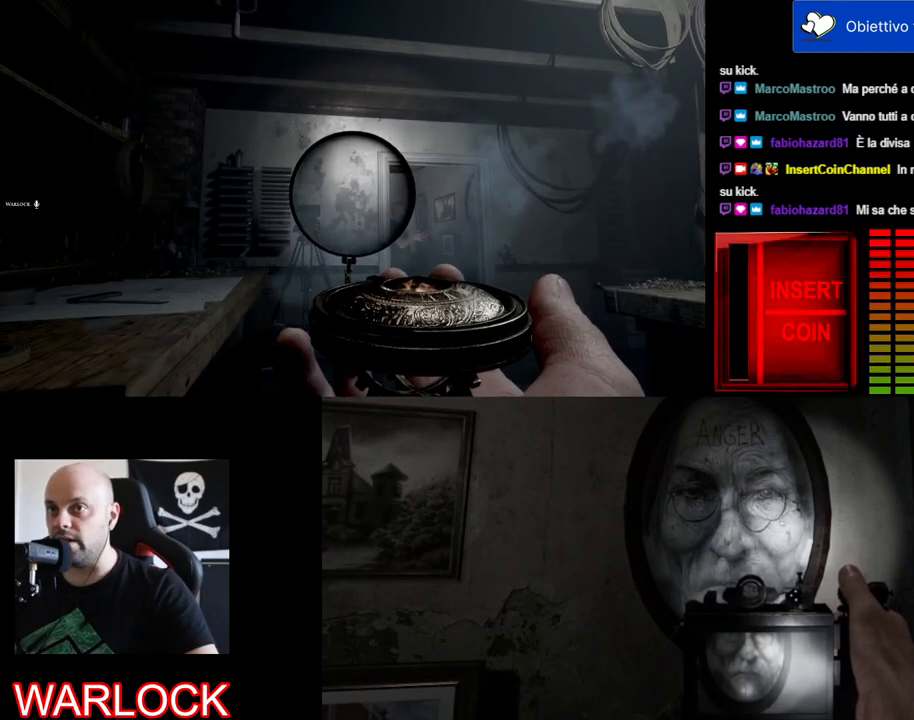
{"keys": [], "mouse": ["left"], "events": []}
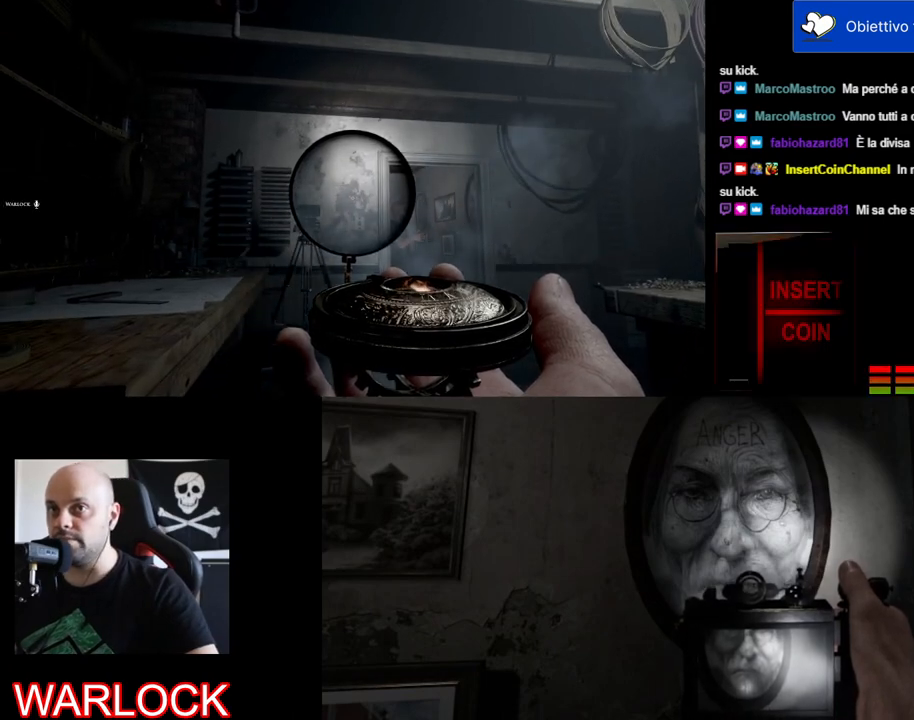
{"keys": [], "mouse": ["left"], "events": []}
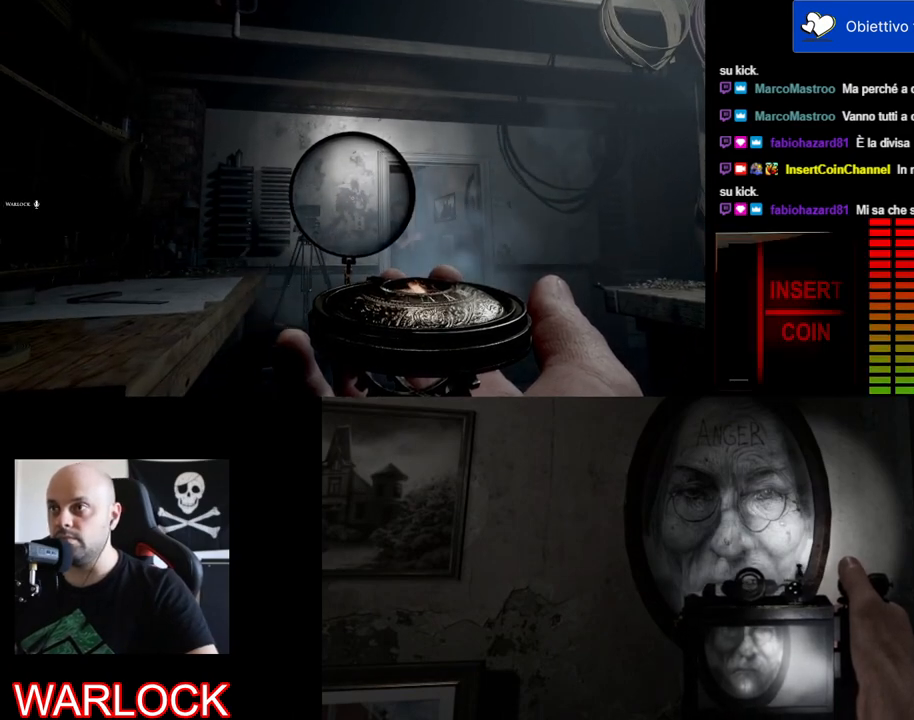
{"keys": [], "mouse": ["left"], "events": []}
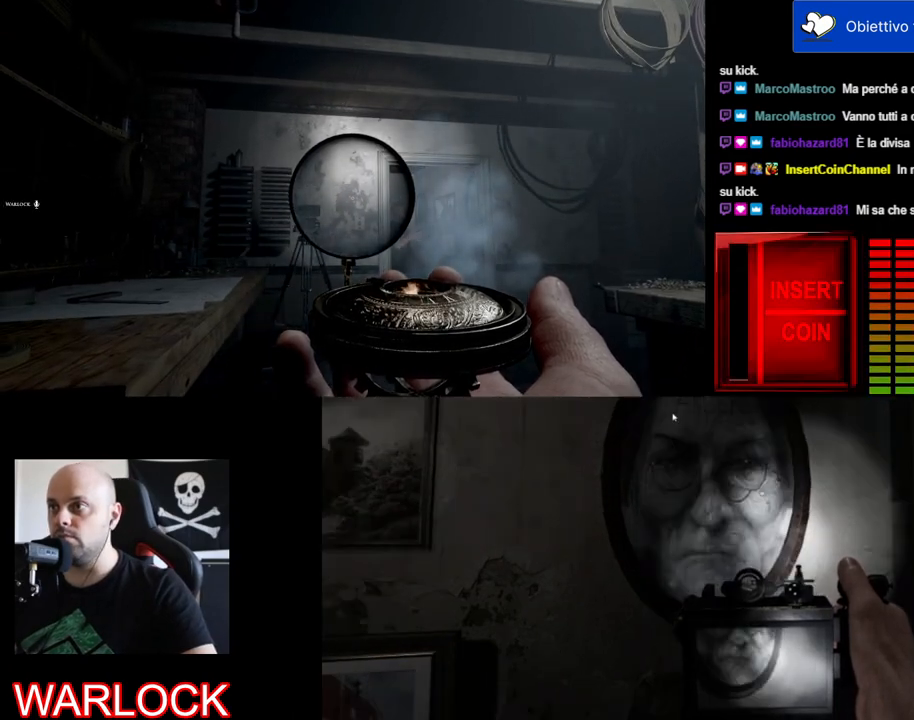
{"keys": [], "mouse": ["left"], "events": []}
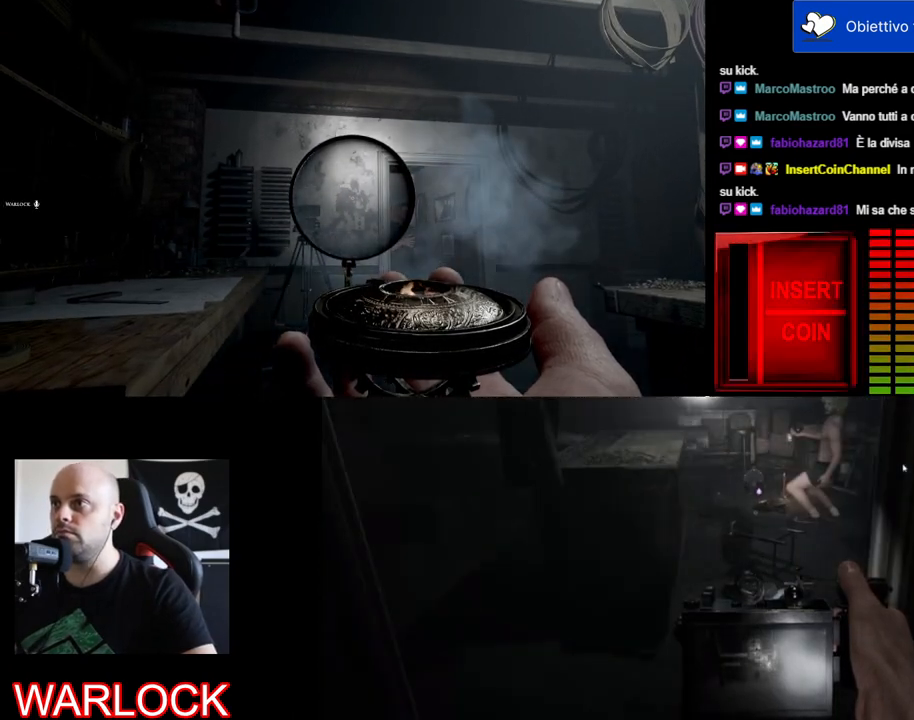
{"keys": [], "mouse": ["left"], "events": []}
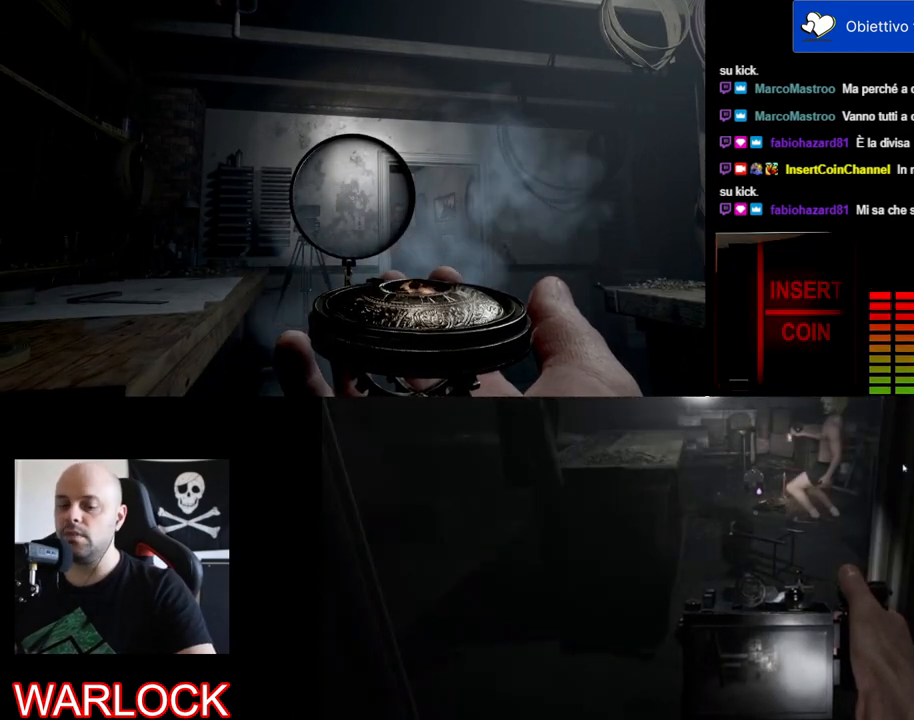
{"keys": [], "mouse": ["left"], "events": []}
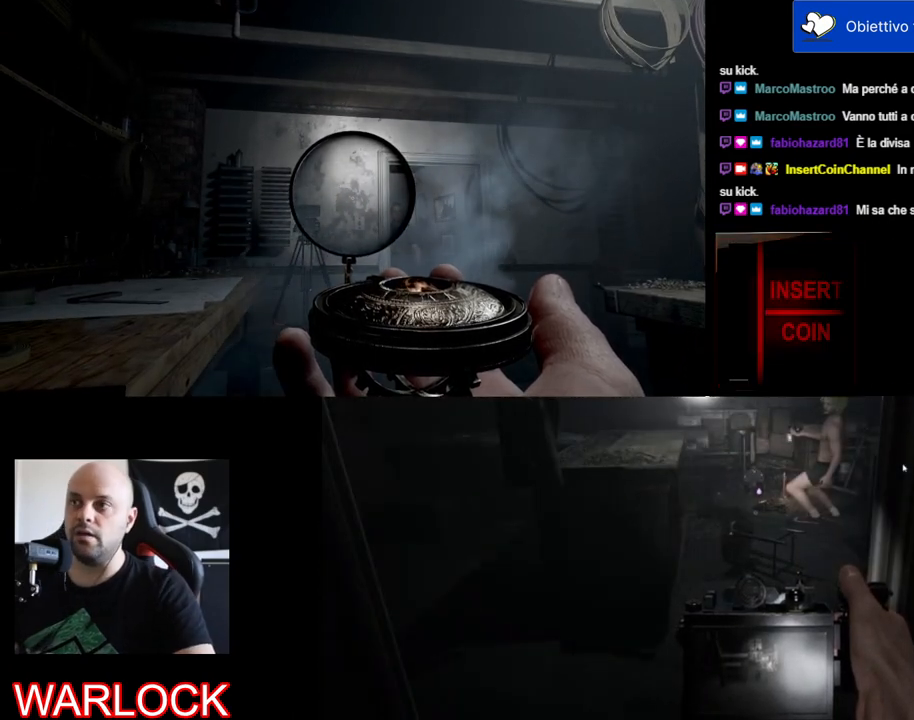
{"keys": [], "mouse": ["left"], "events": []}
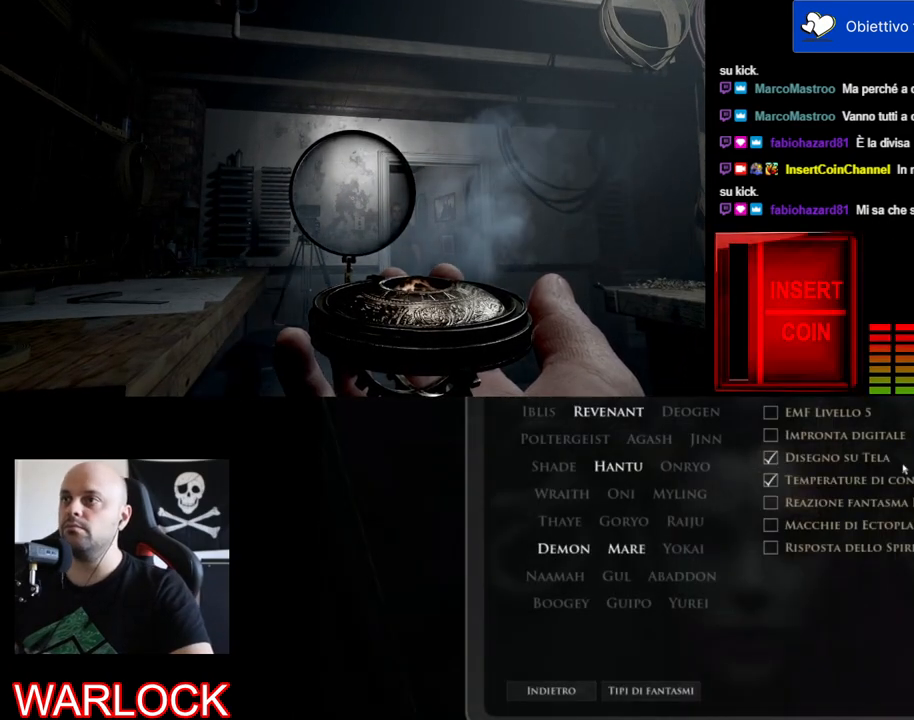
{"keys": [], "mouse": ["left"], "events": []}
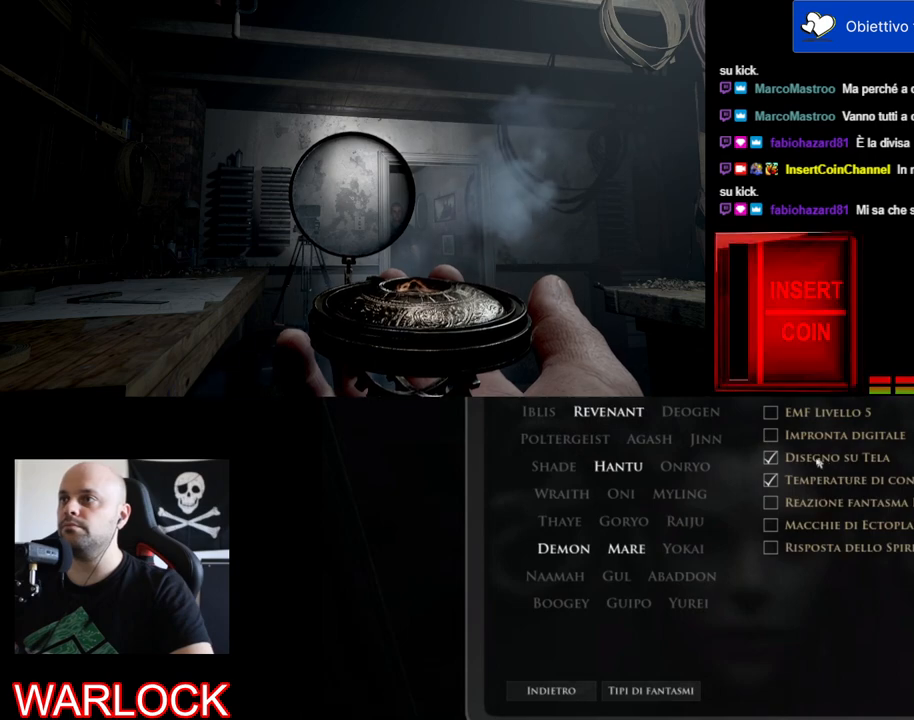
{"keys": [], "mouse": [], "events": [[133, "mouse_left", "up"]]}
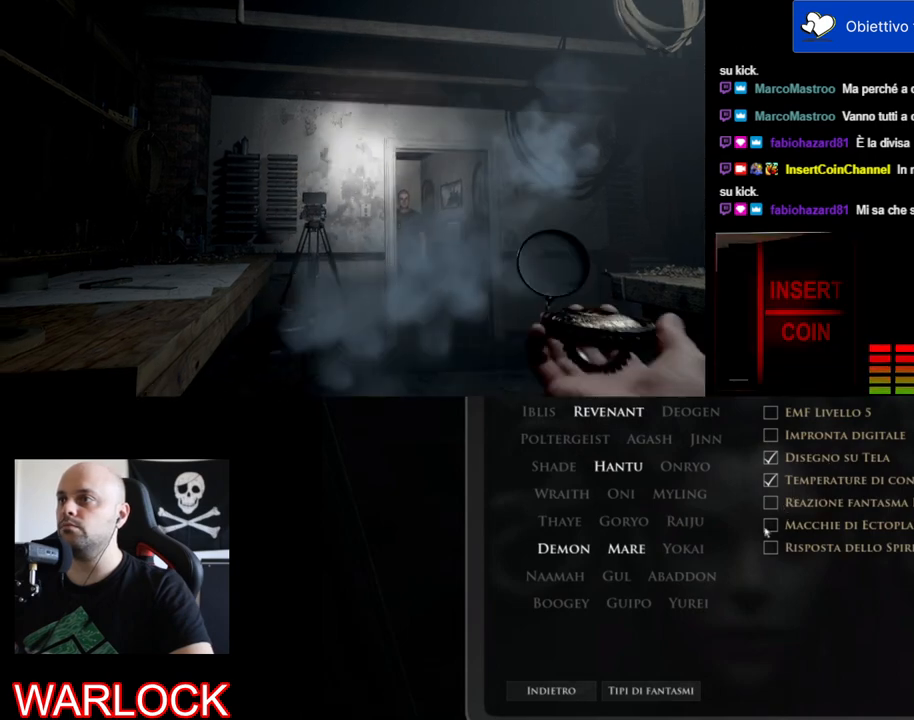
{"keys": [], "mouse": [], "events": [[200, "c", "down"], [333, "c", "up"]]}